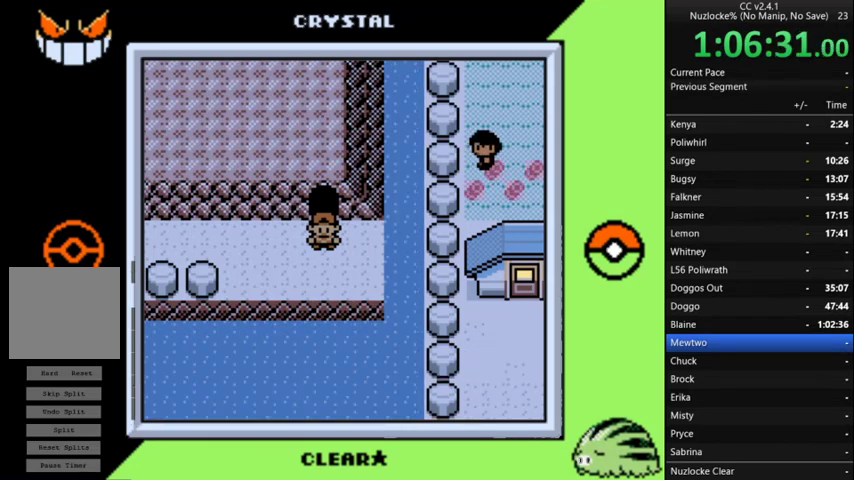
Gameplay with a controller (Nintendo layout); each line is a JSON object with the inputs held at the frame after it. "events" lists button and stick changes between this image and that frame as [ms after this image, input, new state], when the widget could be followed in between. Not read: L3 R3.
{"buttons": ["START"], "events": [[467, "START", "down"]]}
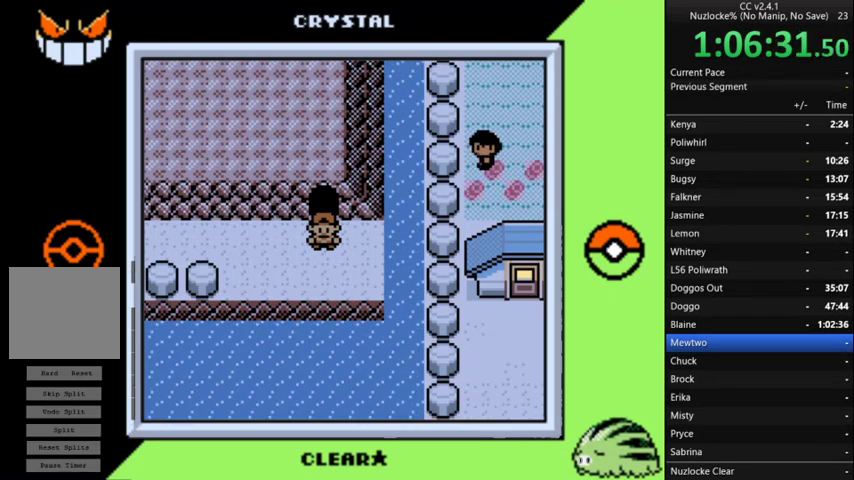
{"buttons": [], "events": [[67, "START", "up"]]}
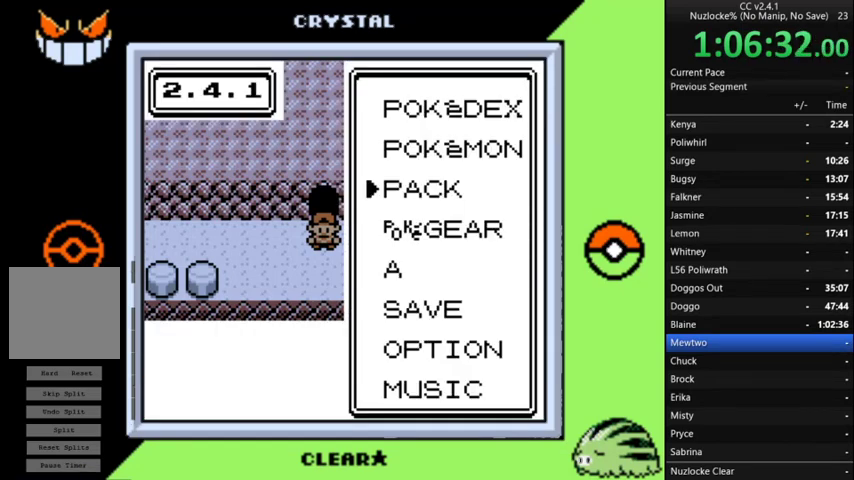
{"buttons": [], "events": [[367, "DPAD_UP", "down"], [467, "DPAD_UP", "up"]]}
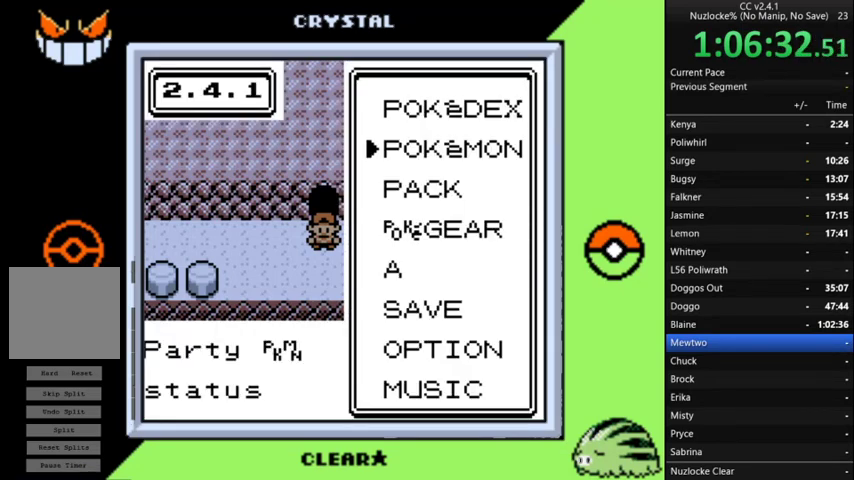
{"buttons": [], "events": [[33, "A", "down"], [167, "A", "up"]]}
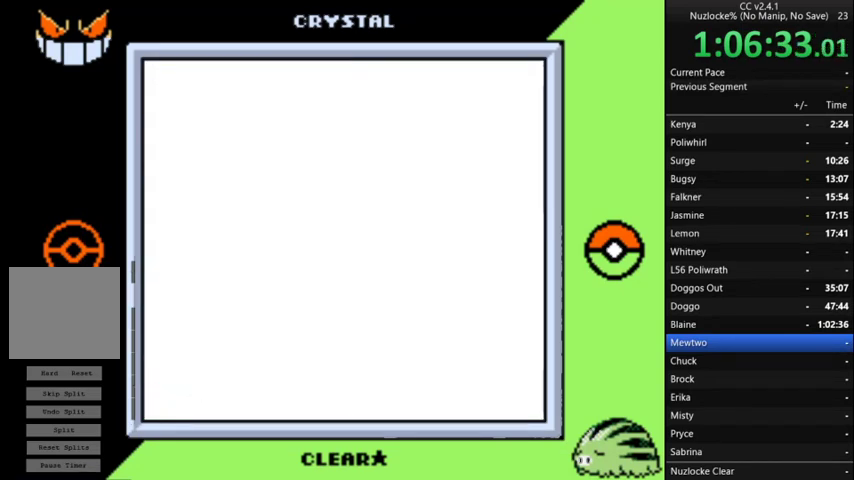
{"buttons": [], "events": []}
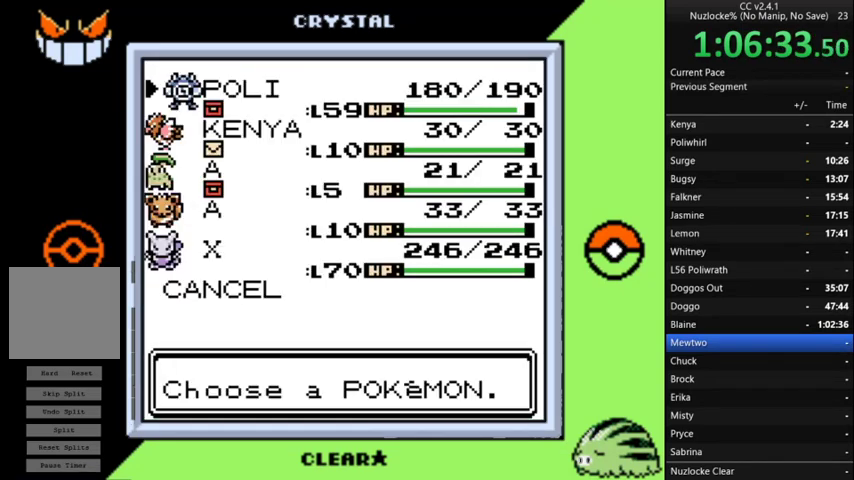
{"buttons": [], "events": [[33, "DPAD_DOWN", "down"], [200, "DPAD_DOWN", "up"], [333, "A", "down"], [467, "A", "up"]]}
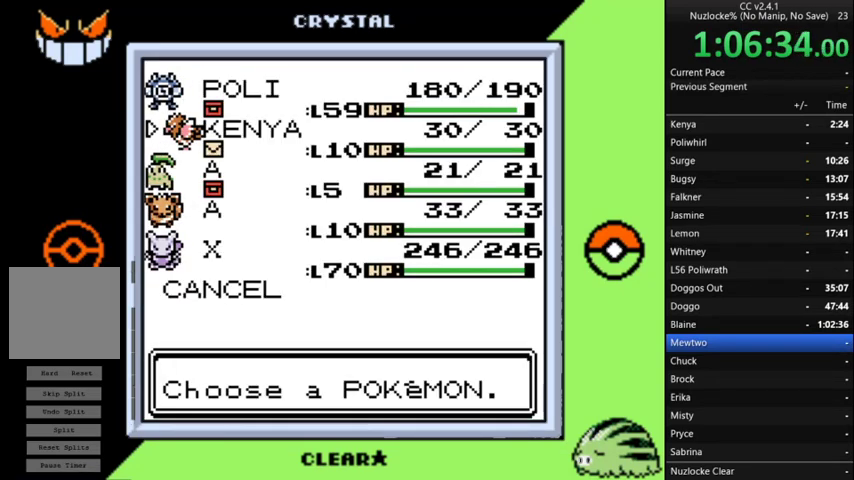
{"buttons": ["A"], "events": [[333, "A", "down"]]}
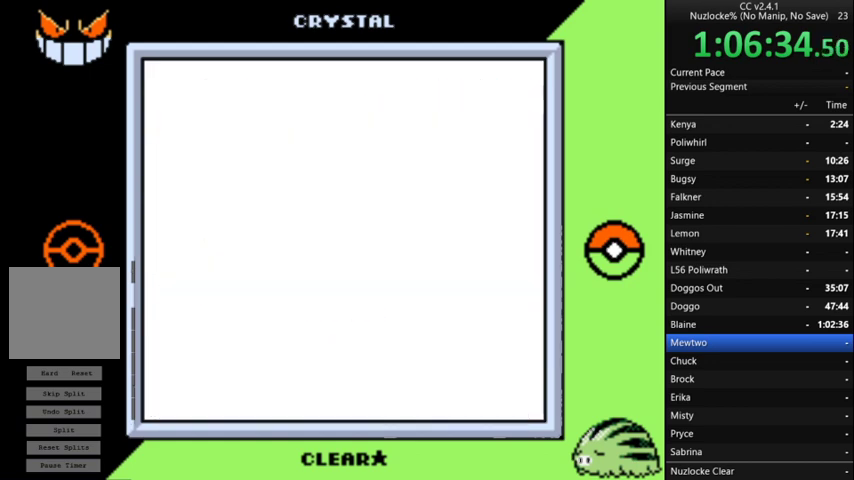
{"buttons": [], "events": [[33, "A", "up"]]}
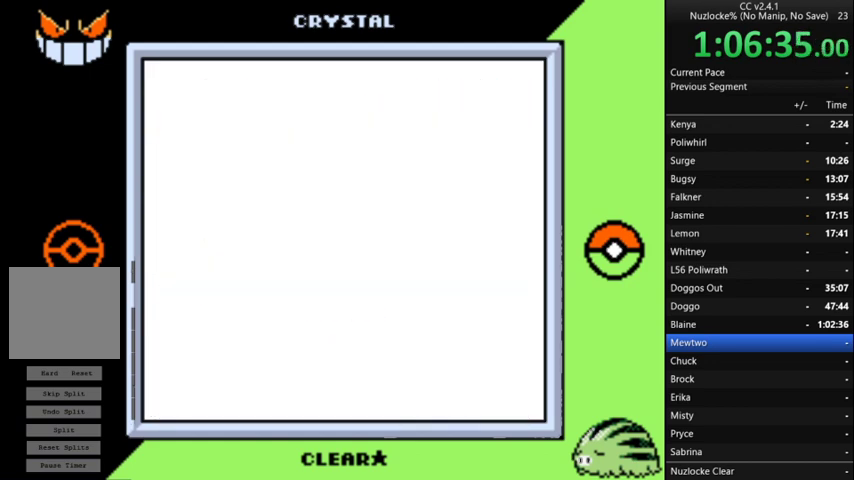
{"buttons": [], "events": []}
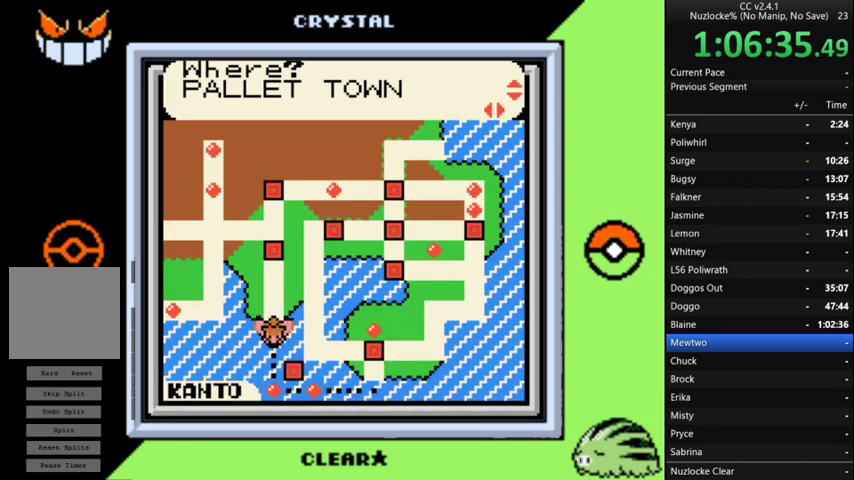
{"buttons": ["DPAD_LEFT"], "events": [[67, "DPAD_UP", "down"], [167, "DPAD_UP", "up"], [467, "DPAD_LEFT", "down"]]}
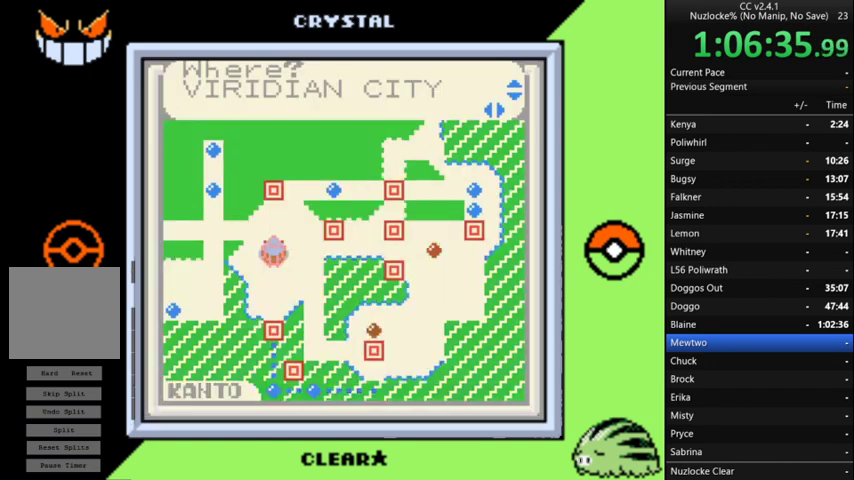
{"buttons": [], "events": [[33, "DPAD_LEFT", "up"]]}
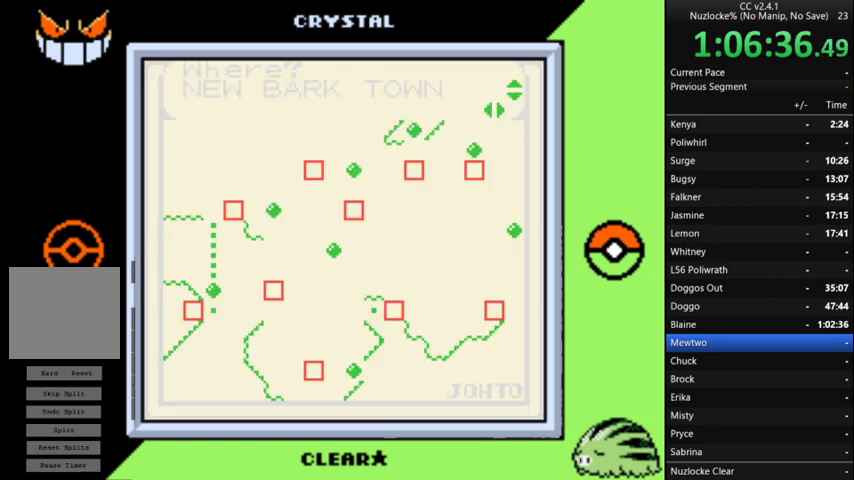
{"buttons": ["DPAD_UP"], "events": [[33, "DPAD_UP", "down"], [333, "DPAD_UP", "up"], [433, "DPAD_UP", "down"]]}
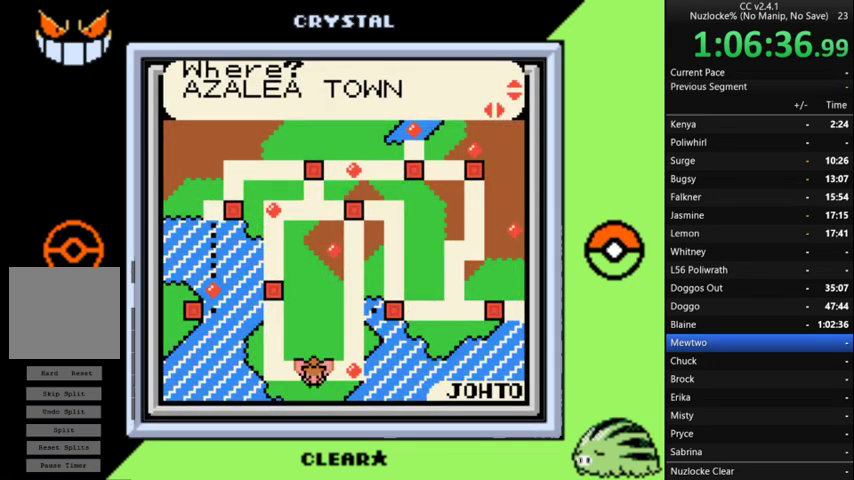
{"buttons": [], "events": [[167, "DPAD_UP", "up"], [233, "DPAD_UP", "down"], [333, "DPAD_UP", "up"], [400, "DPAD_UP", "down"], [500, "DPAD_UP", "up"]]}
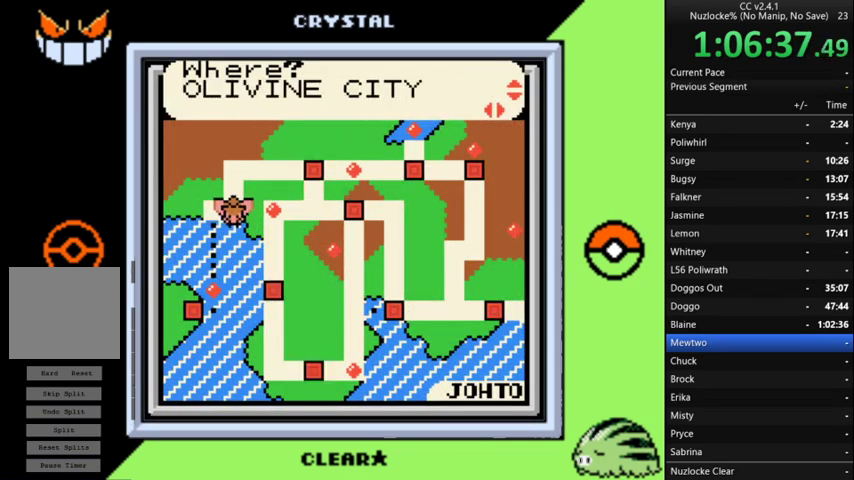
{"buttons": [], "events": [[67, "DPAD_UP", "down"], [167, "DPAD_UP", "up"]]}
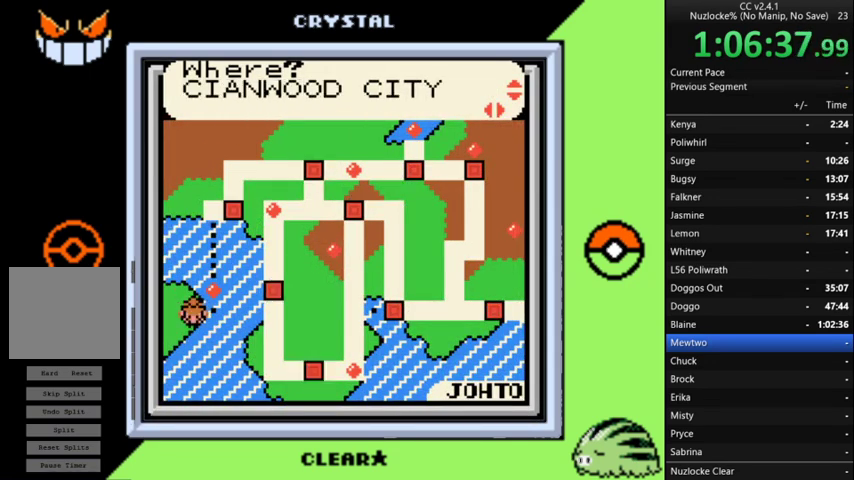
{"buttons": ["A"], "events": [[267, "A", "down"]]}
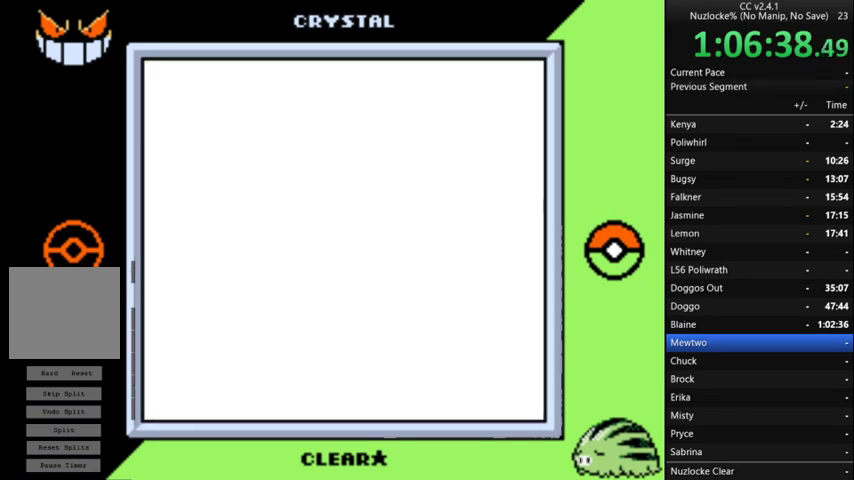
{"buttons": [], "events": [[200, "A", "up"]]}
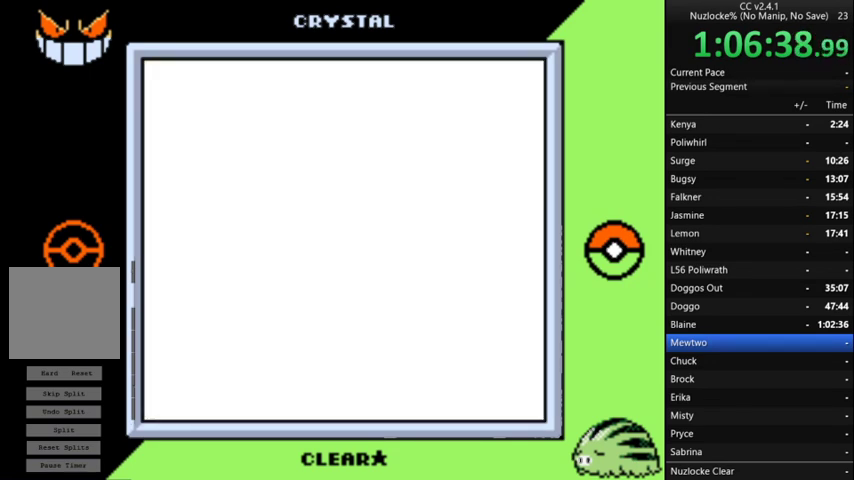
{"buttons": [], "events": []}
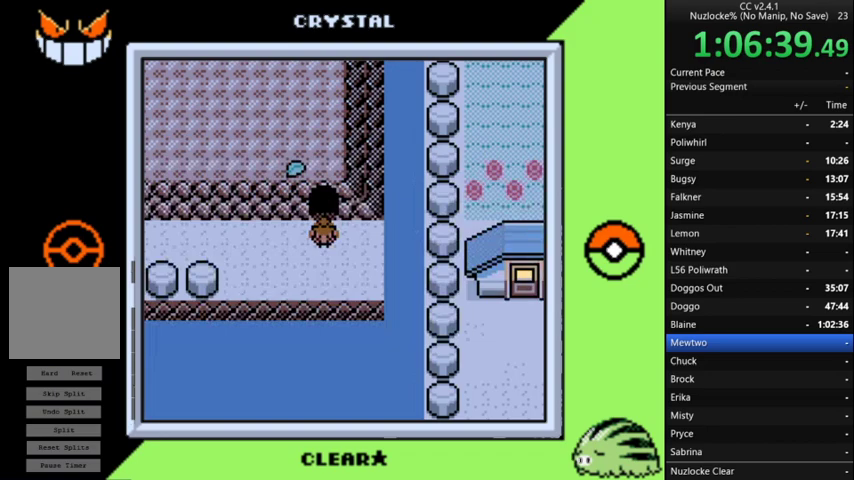
{"buttons": [], "events": []}
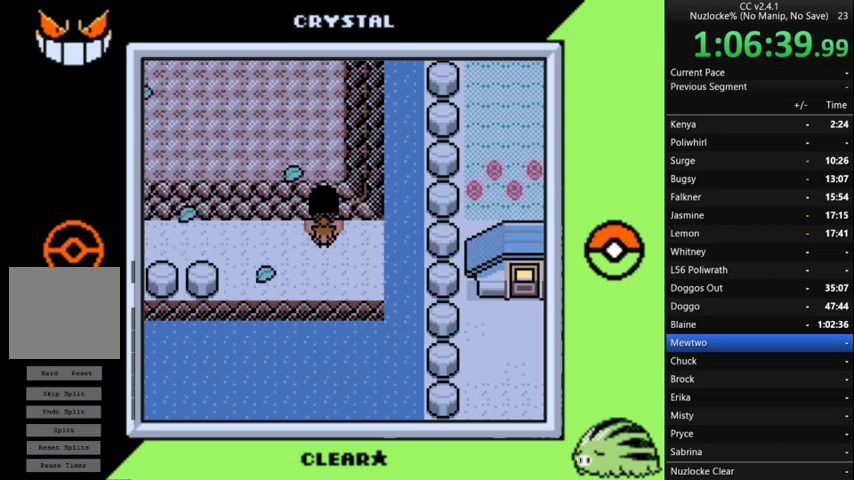
{"buttons": [], "events": []}
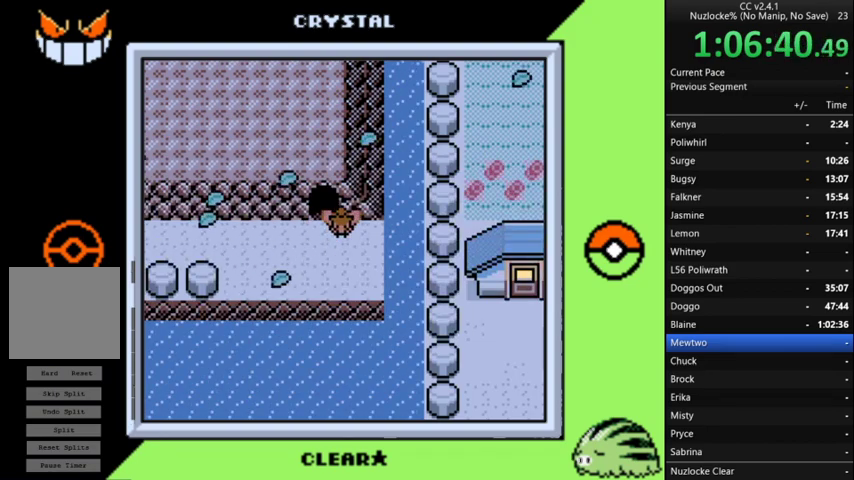
{"buttons": [], "events": []}
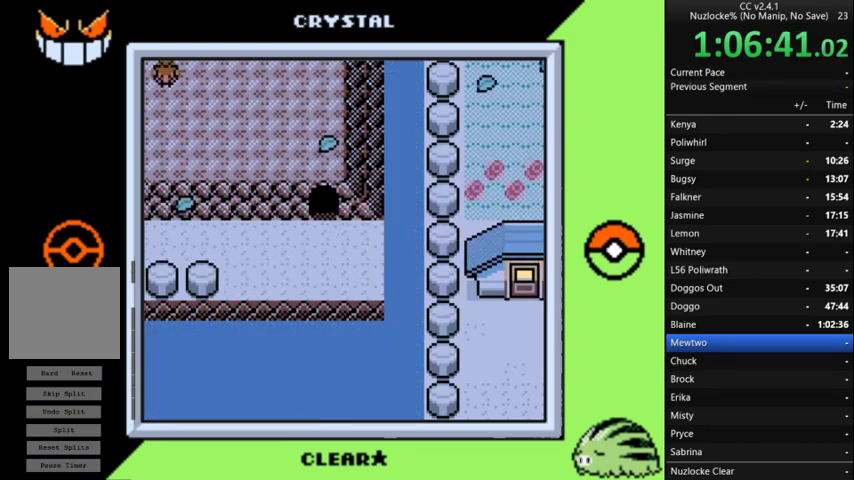
{"buttons": [], "events": []}
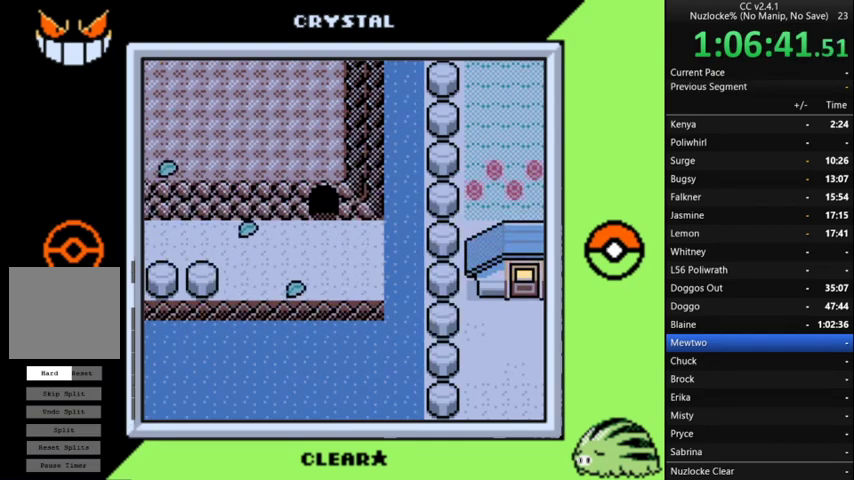
{"buttons": [], "events": []}
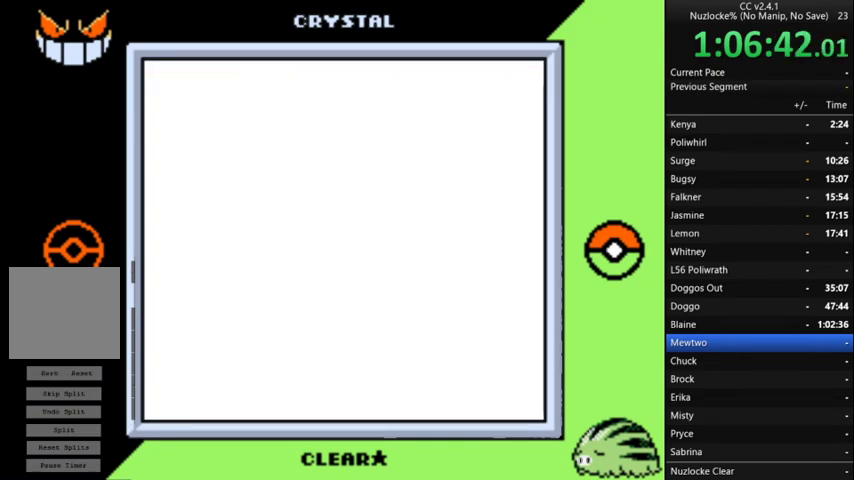
{"buttons": [], "events": []}
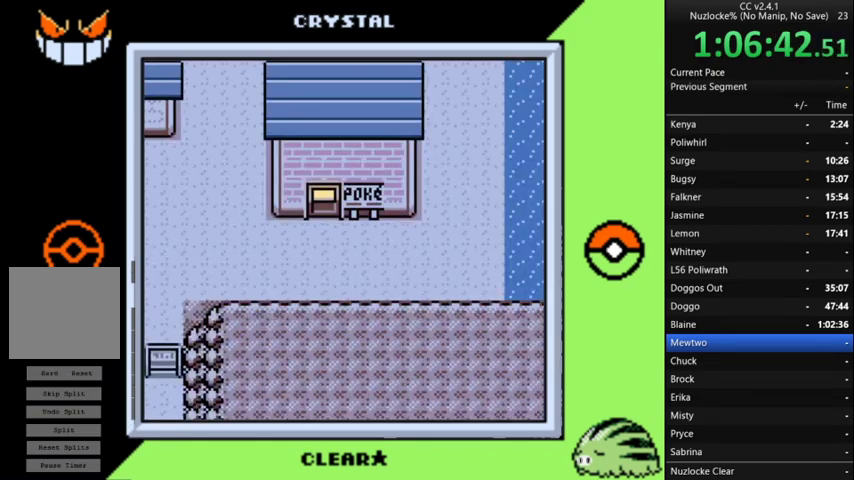
{"buttons": ["DPAD_LEFT"], "events": [[367, "DPAD_LEFT", "down"]]}
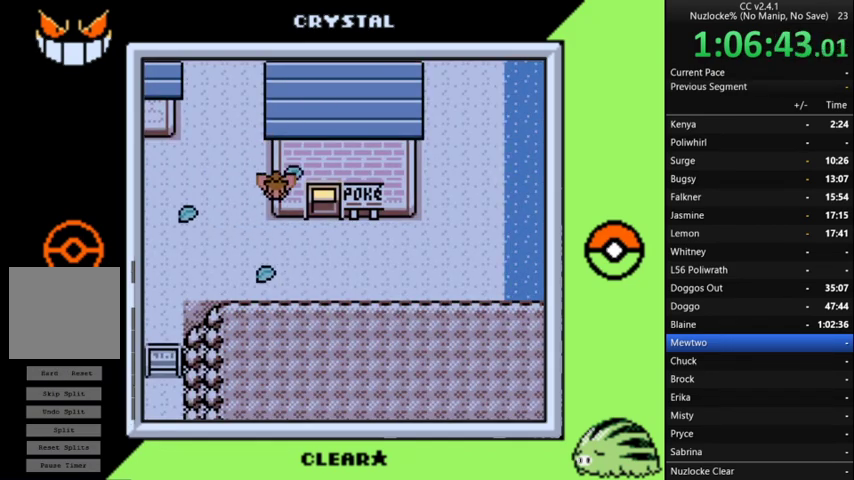
{"buttons": ["DPAD_LEFT"], "events": [[300, "DPAD_LEFT", "up"], [400, "DPAD_LEFT", "down"]]}
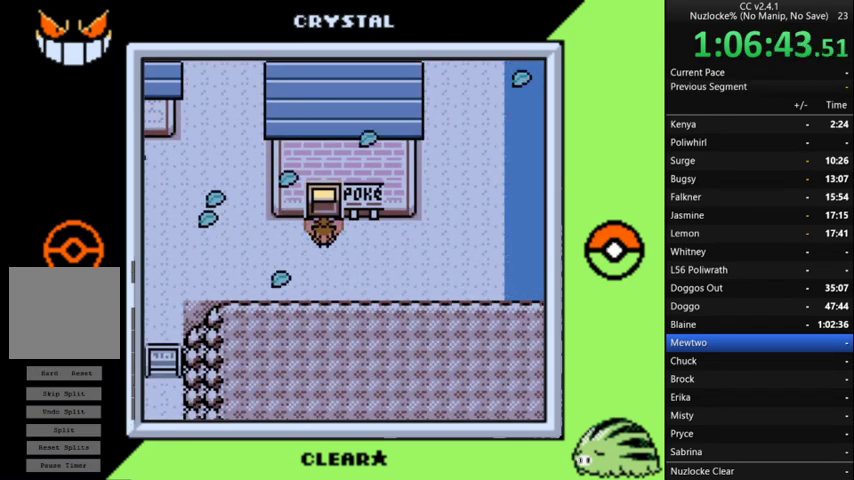
{"buttons": ["DPAD_LEFT"], "events": []}
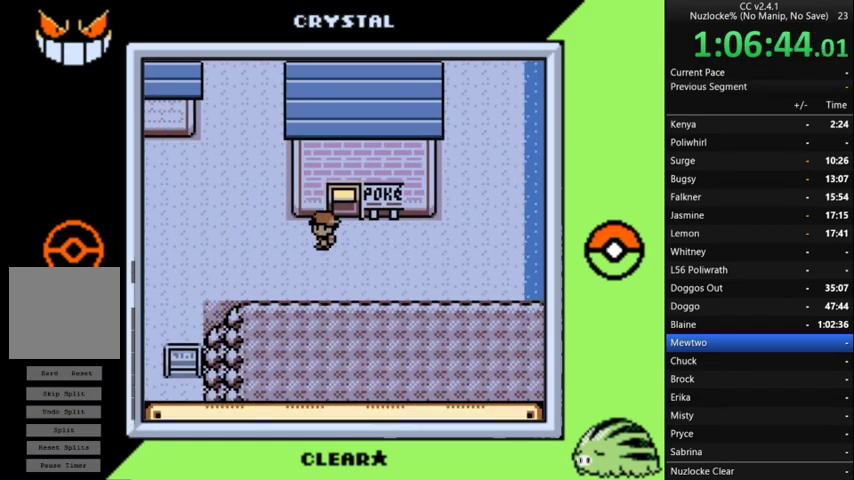
{"buttons": ["START"], "events": [[333, "DPAD_LEFT", "up"], [433, "START", "down"]]}
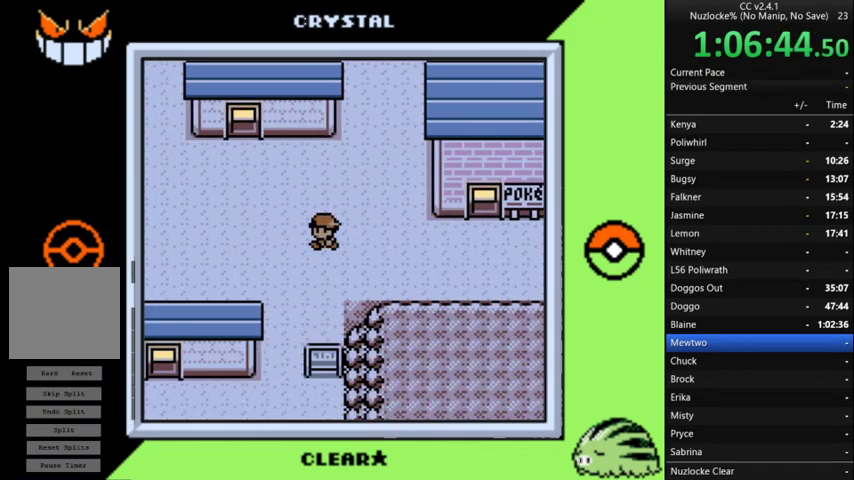
{"buttons": [], "events": [[33, "START", "up"]]}
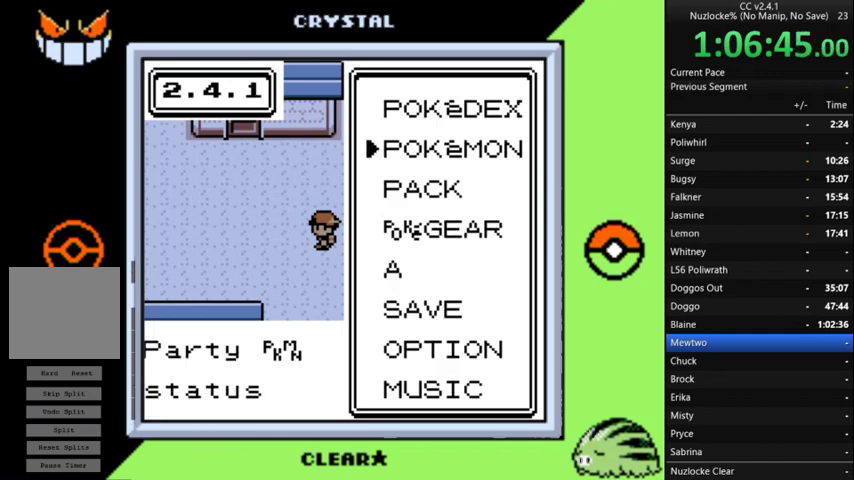
{"buttons": [], "events": [[67, "DPAD_DOWN", "down"], [200, "DPAD_DOWN", "up"], [300, "A", "down"], [367, "A", "up"]]}